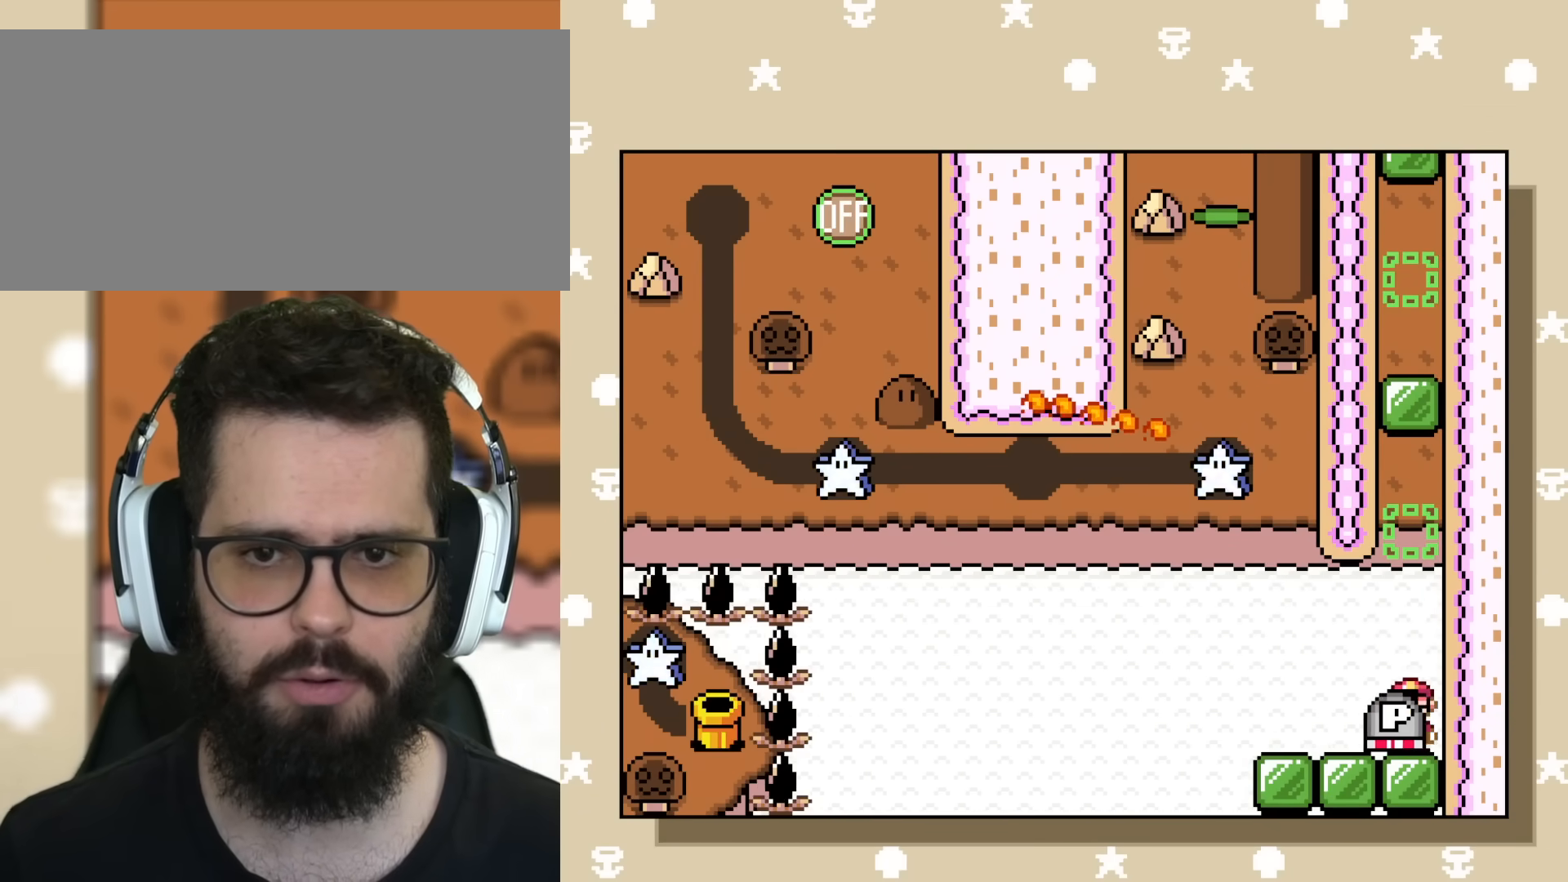
Gameplay with a controller (Nintendo layout); each line is a JSON object with the inputs held at the frame after it. "events" lists button and stick changes between this image and that frame as [ms after this image, input, new state], when the widget could be followed in between. Not read: L3 R3.
{"buttons": ["Y"]}
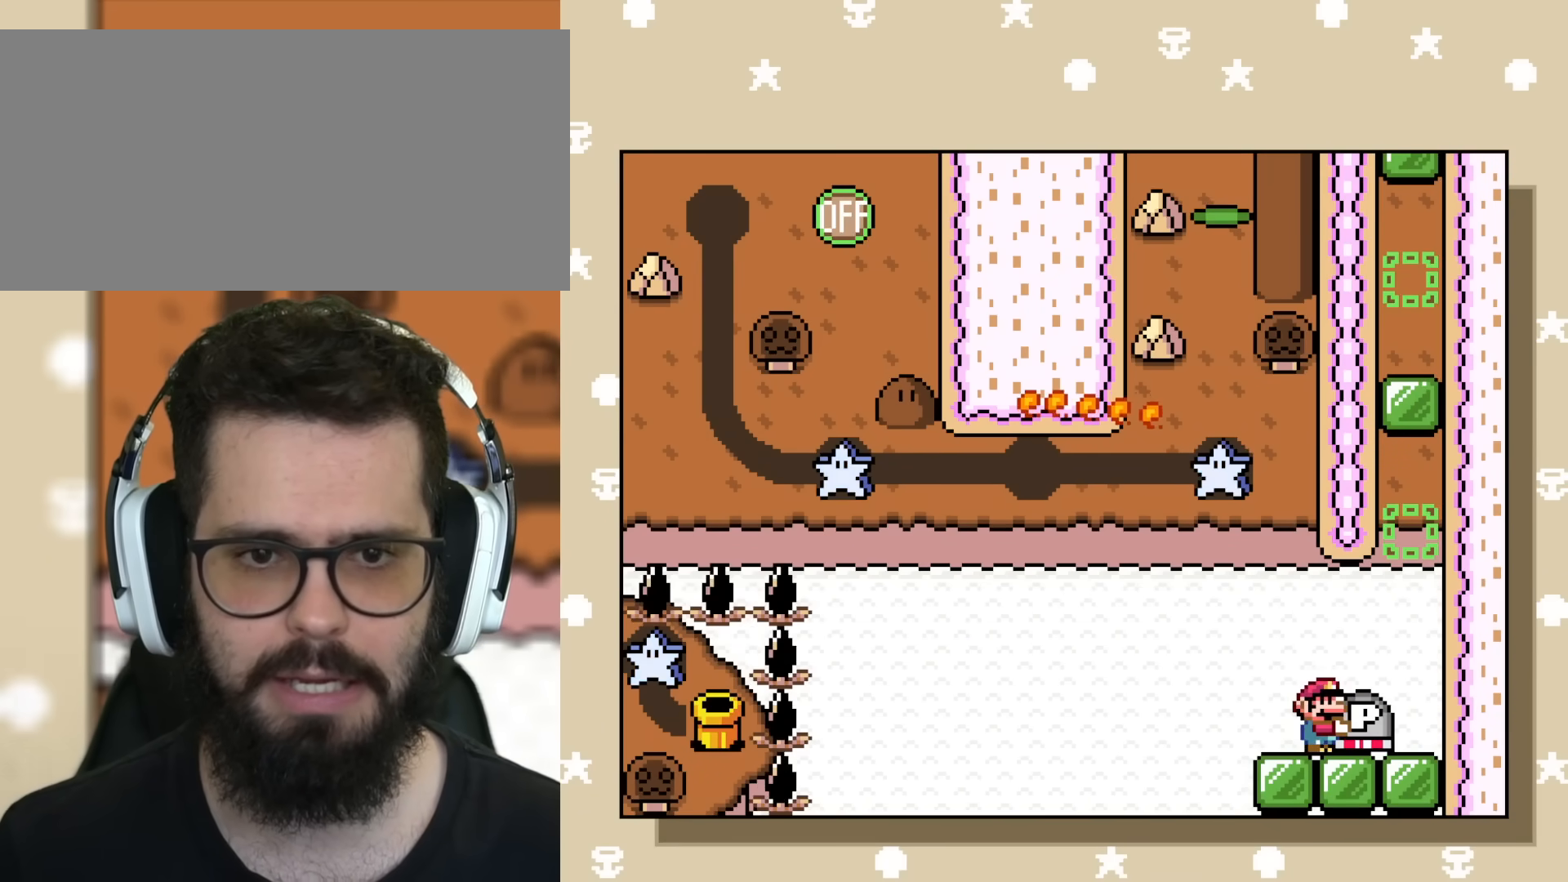
{"buttons": ["Y"], "events": []}
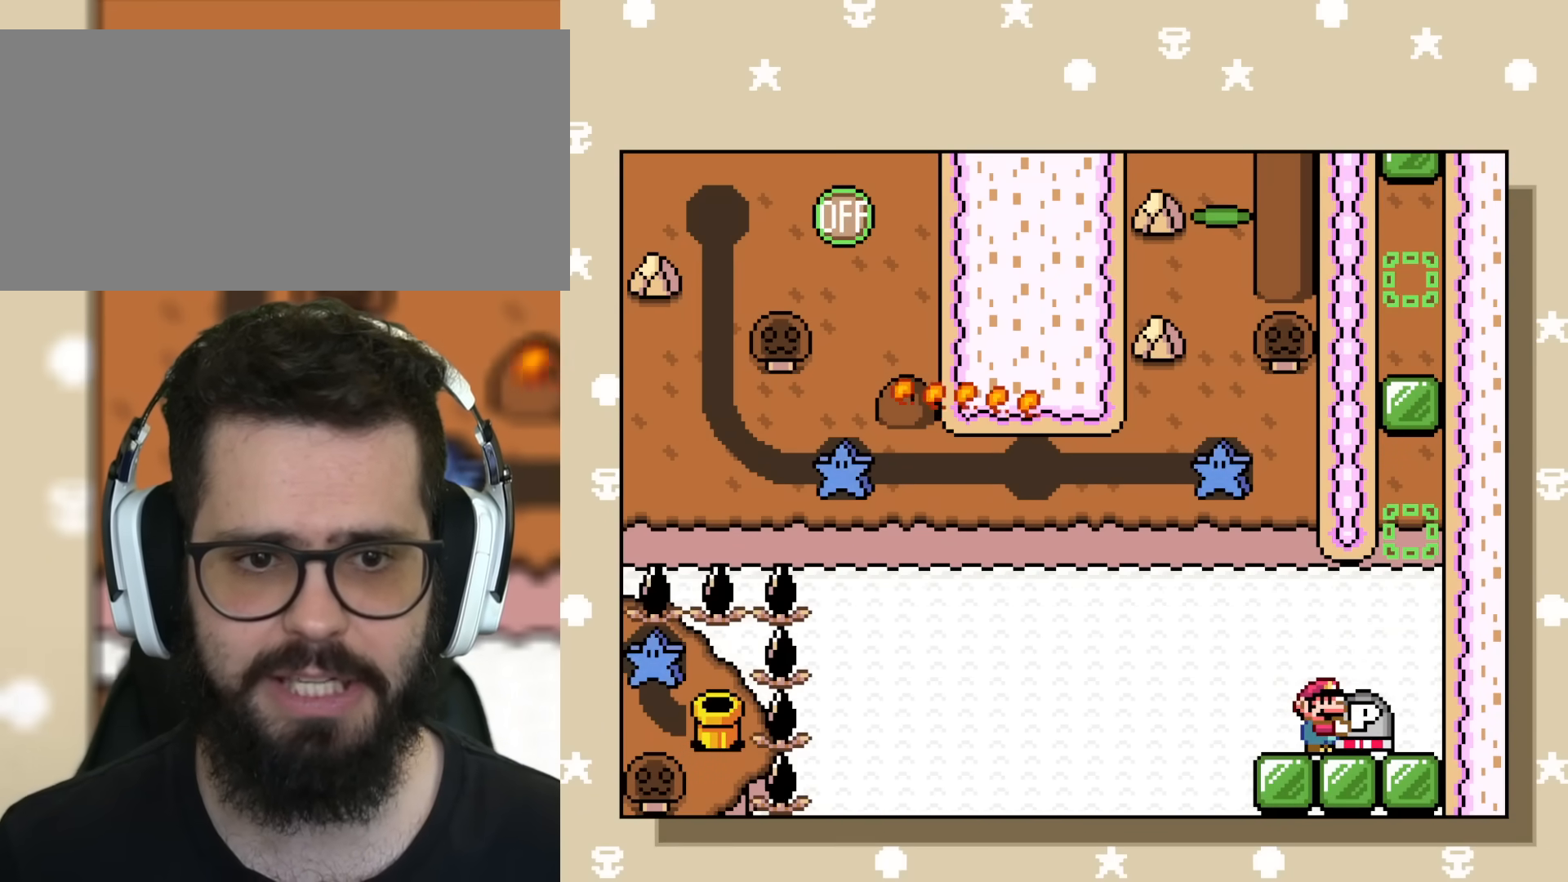
{"buttons": ["Y"], "events": []}
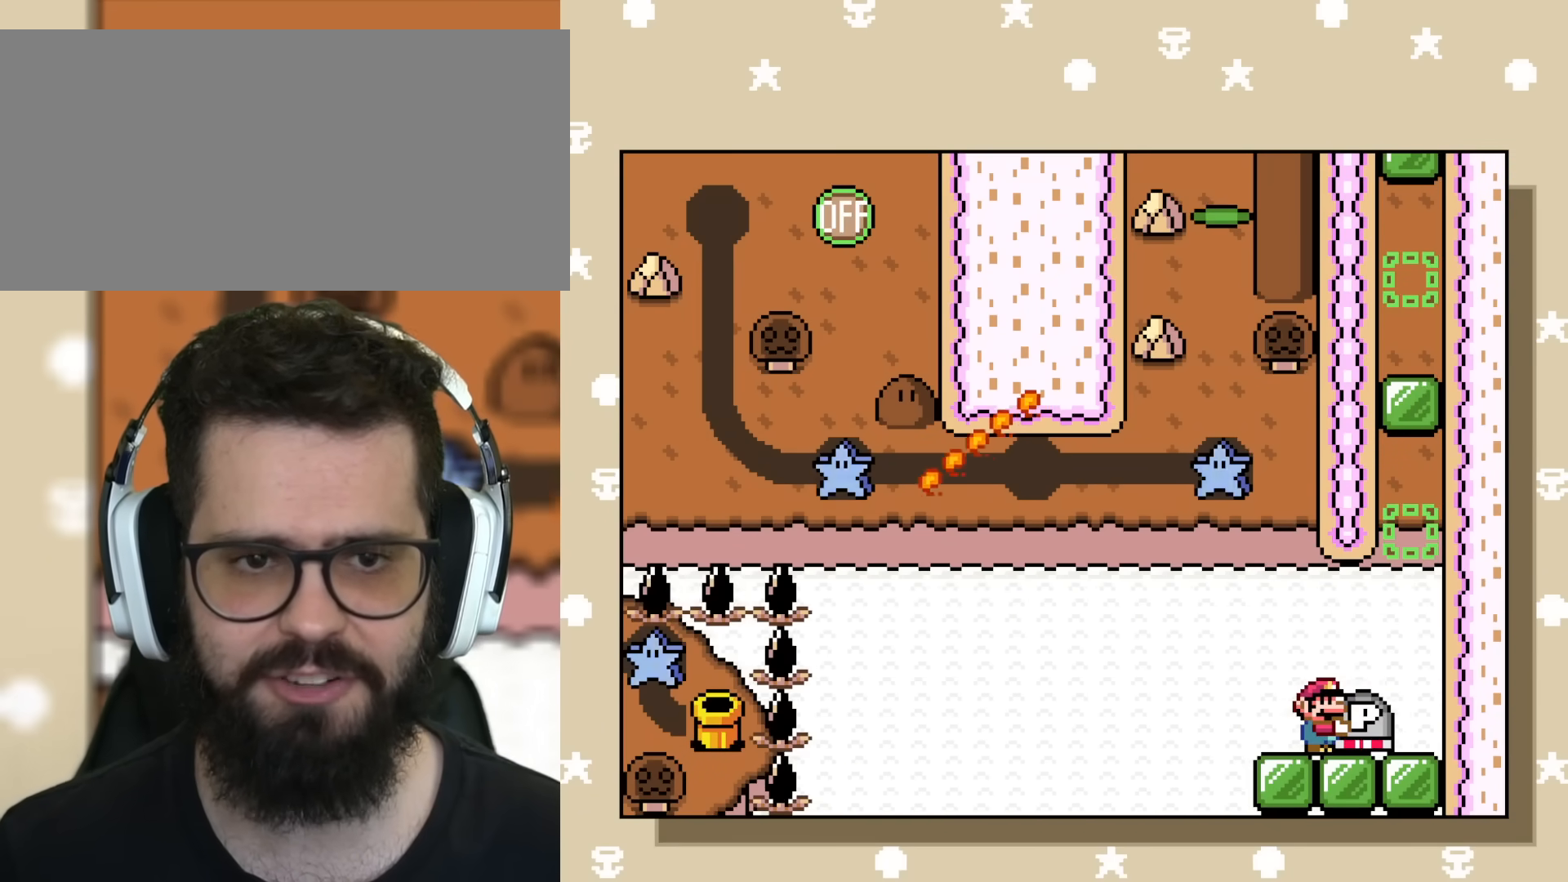
{"buttons": ["Y"], "events": []}
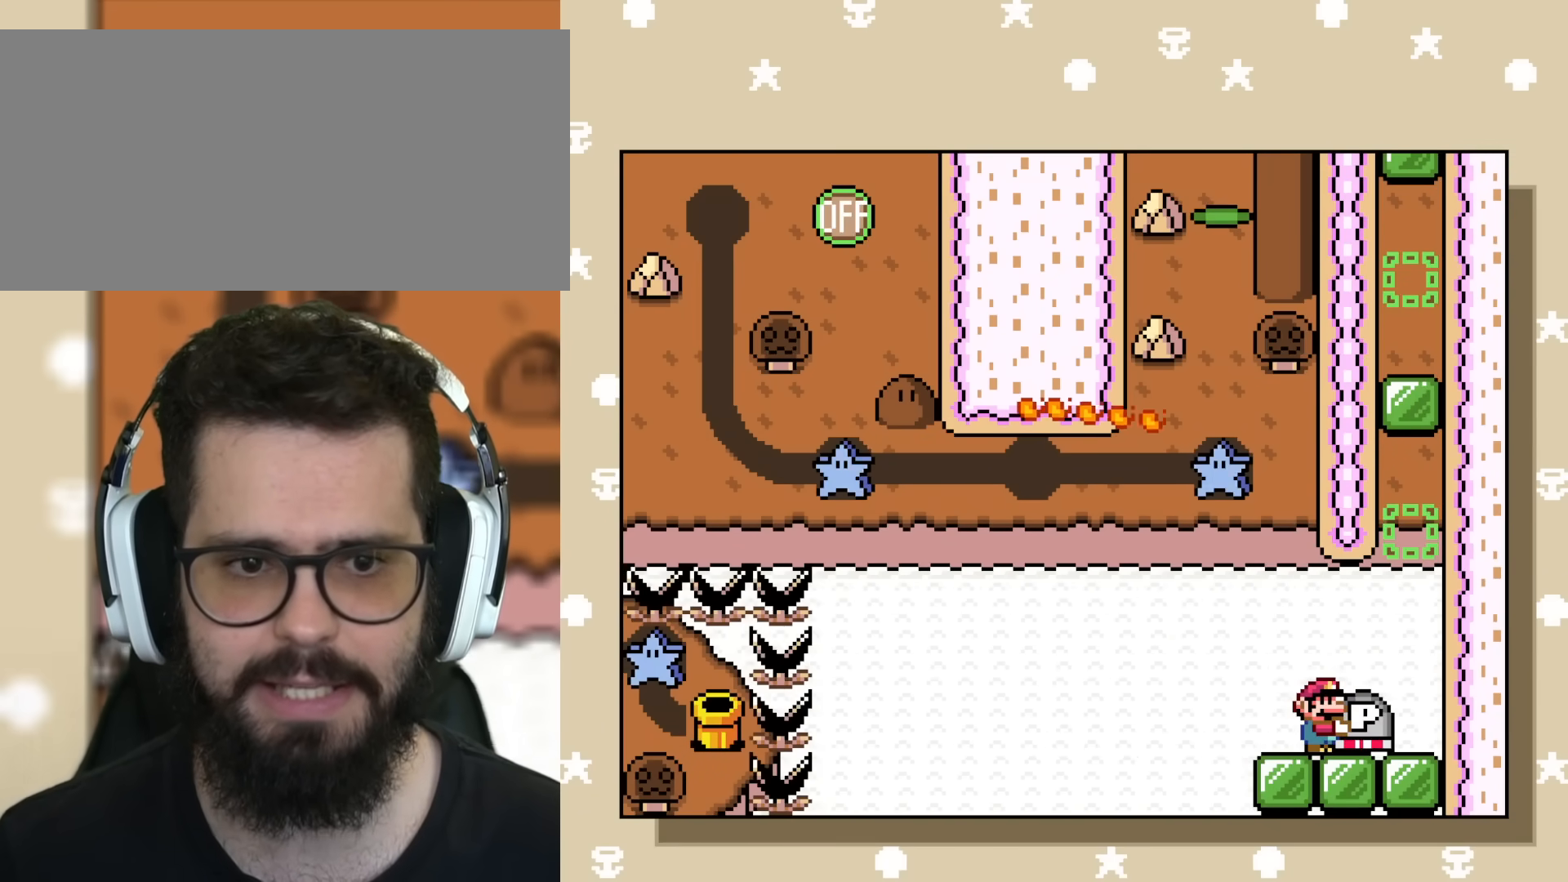
{"buttons": [], "events": [[417, "Y", "up"]]}
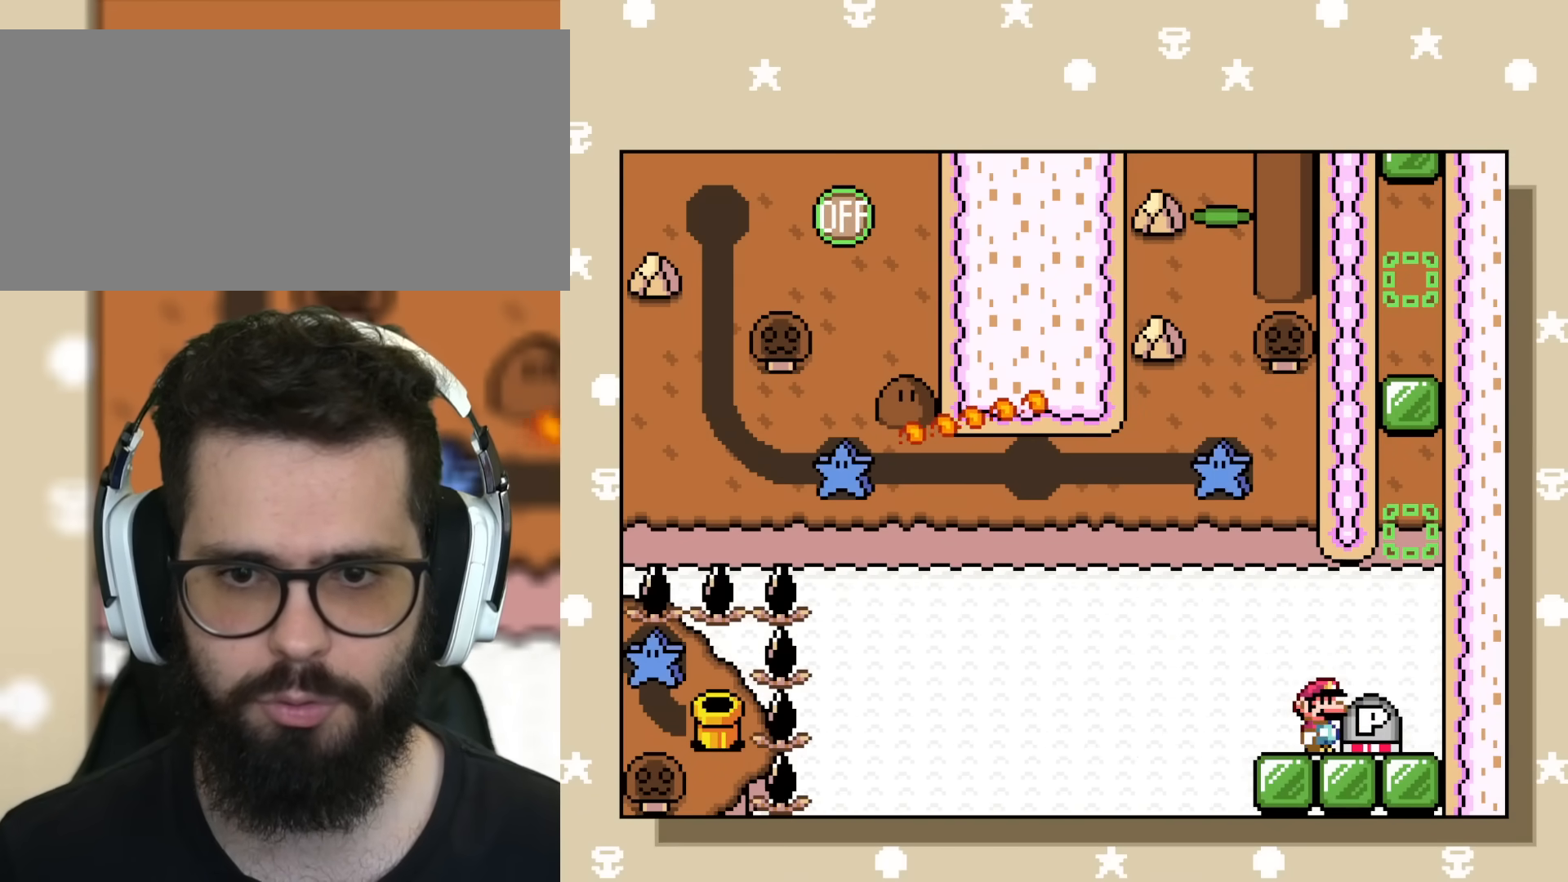
{"buttons": []}